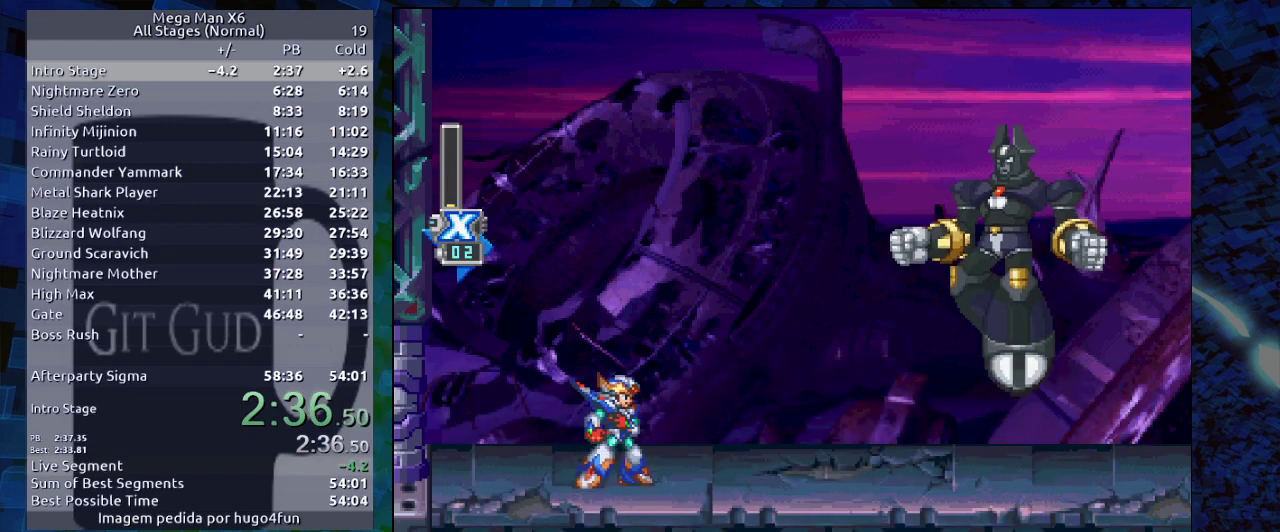
Gameplay with a controller (Nintendo layout); each line is a JSON object with the inputs held at the frame after it. "events" lists button and stick changes between this image and that frame as [ms after this image, input, new state], when the widget could be followed in between. Not read: L3 R3.
{"buttons": [], "events": []}
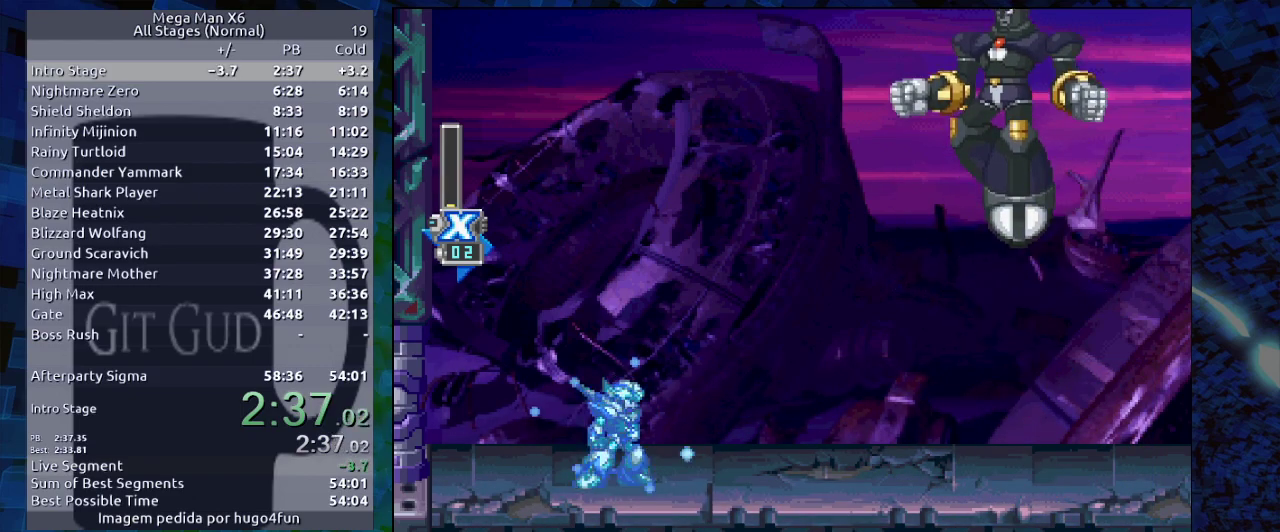
{"buttons": [], "events": []}
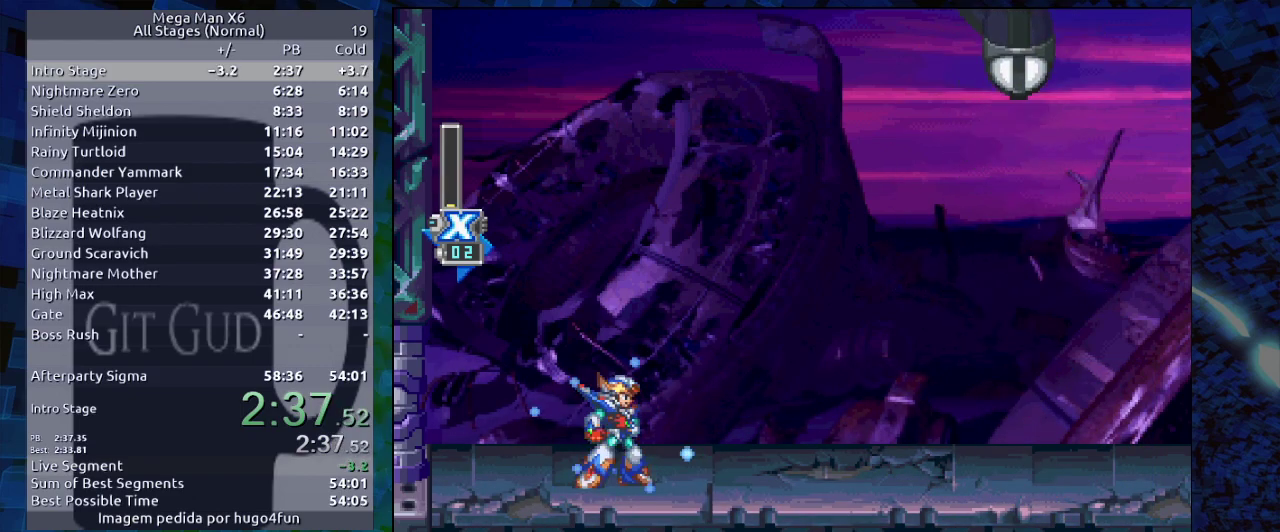
{"buttons": [], "events": []}
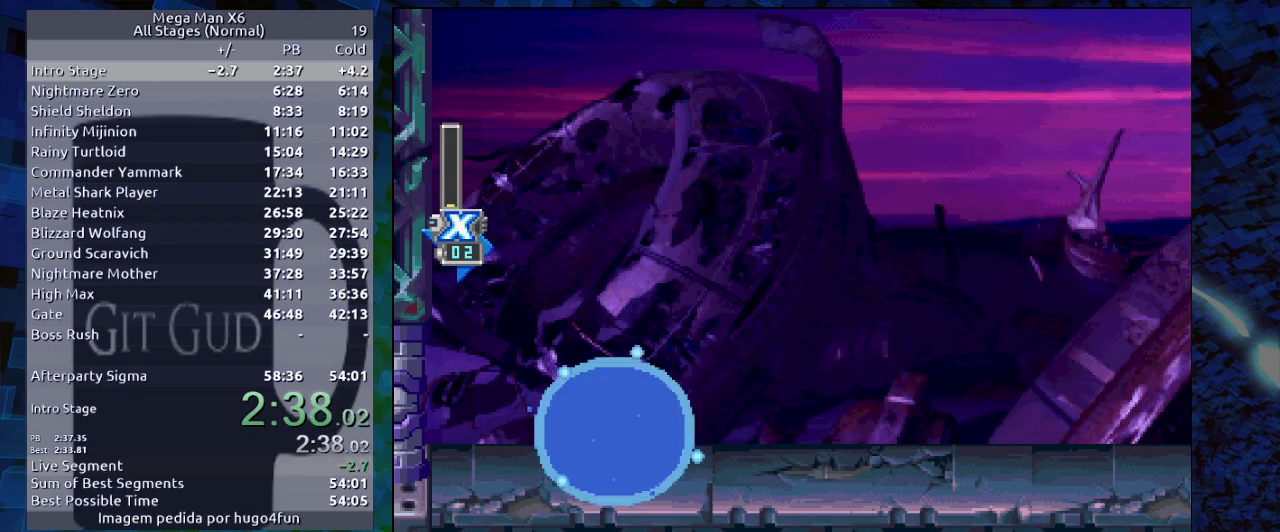
{"buttons": [], "events": []}
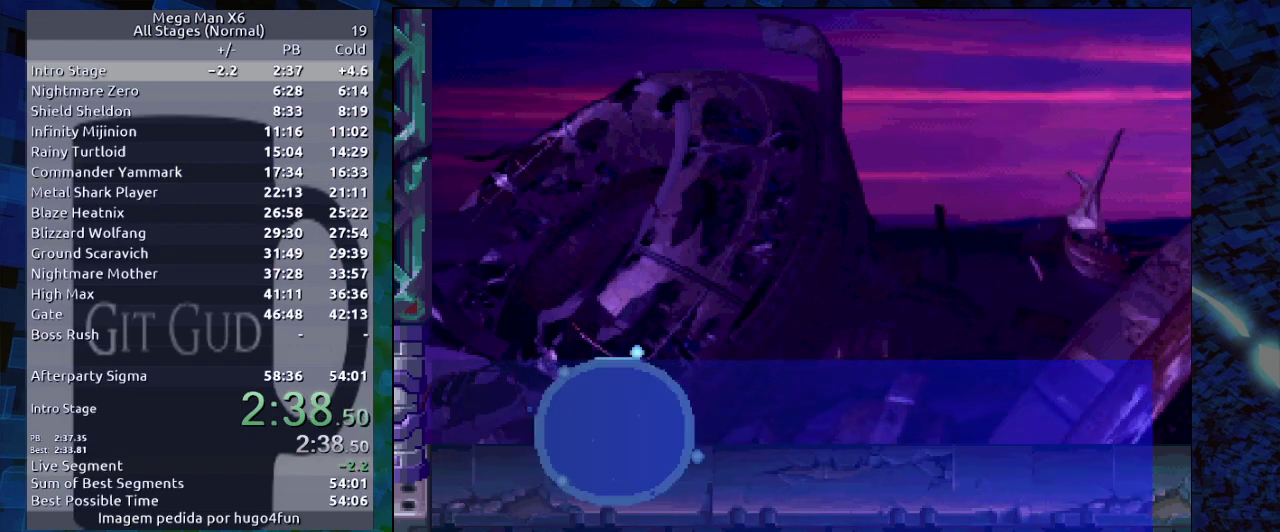
{"buttons": [], "events": [[50, "B", "down"], [67, "B", "up"], [217, "B", "down"], [300, "B", "up"], [300, "Y", "down"], [367, "B", "down"], [367, "Y", "up"], [417, "B", "up"], [417, "Y", "down"], [483, "Y", "up"]]}
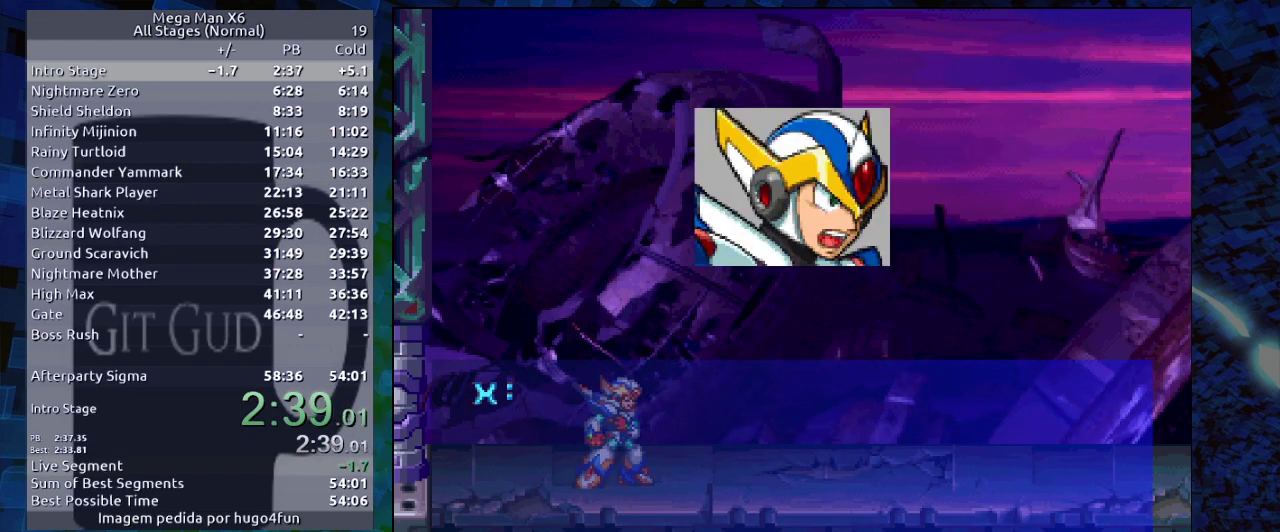
{"buttons": ["B"], "events": [[50, "Y", "down"], [100, "Y", "up"], [150, "B", "down"], [200, "B", "up"], [250, "B", "down"], [283, "B", "up"], [283, "Y", "down"], [350, "B", "down"], [350, "Y", "up"], [400, "B", "up"], [400, "Y", "down"], [467, "B", "down"], [467, "Y", "up"]]}
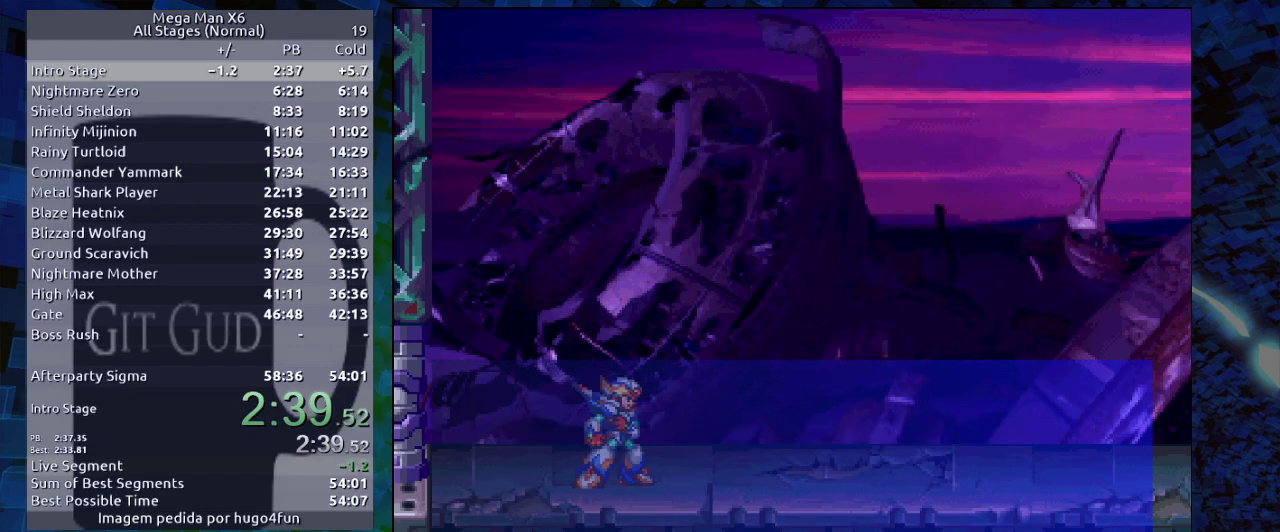
{"buttons": [], "events": [[17, "B", "up"], [17, "Y", "down"], [83, "B", "down"], [83, "Y", "up"], [117, "B", "up"], [117, "Y", "down"], [183, "B", "down"], [183, "Y", "up"], [233, "B", "up"], [333, "B", "down"], [400, "B", "up"]]}
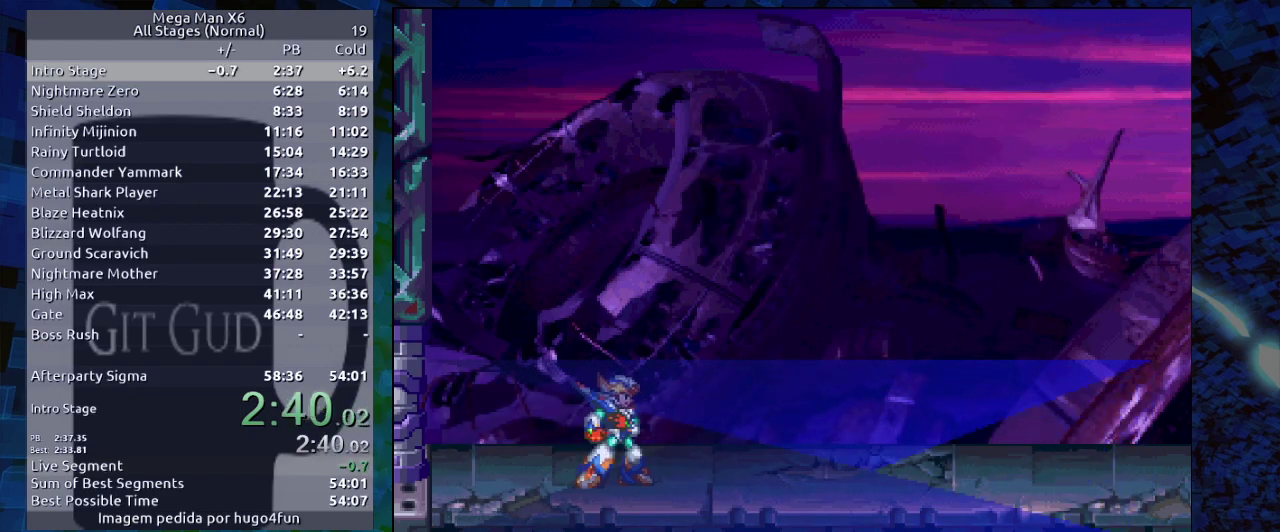
{"buttons": [], "events": []}
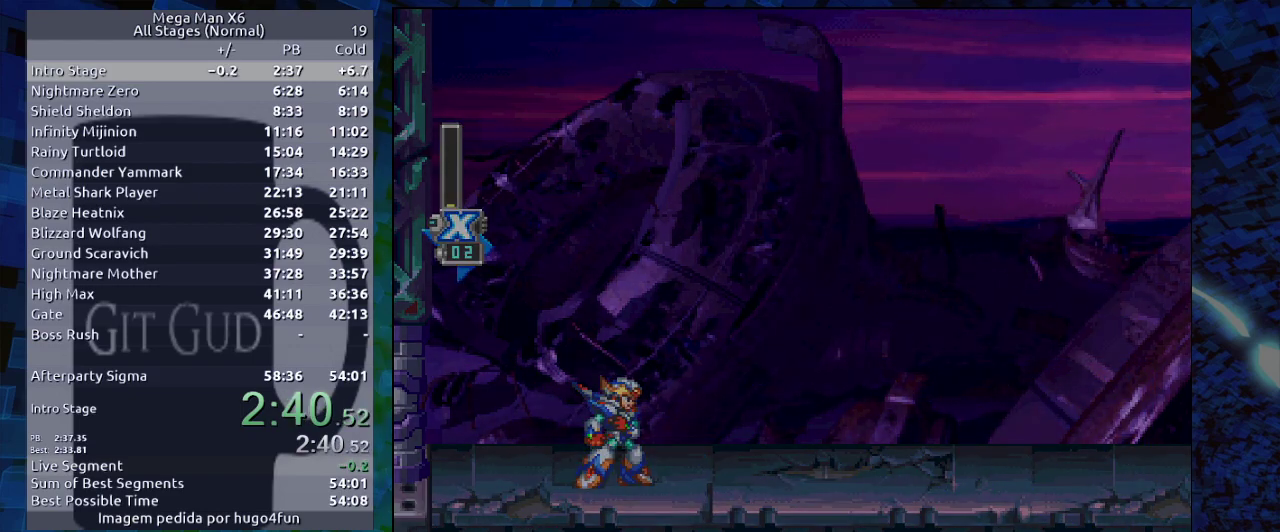
{"buttons": [], "events": []}
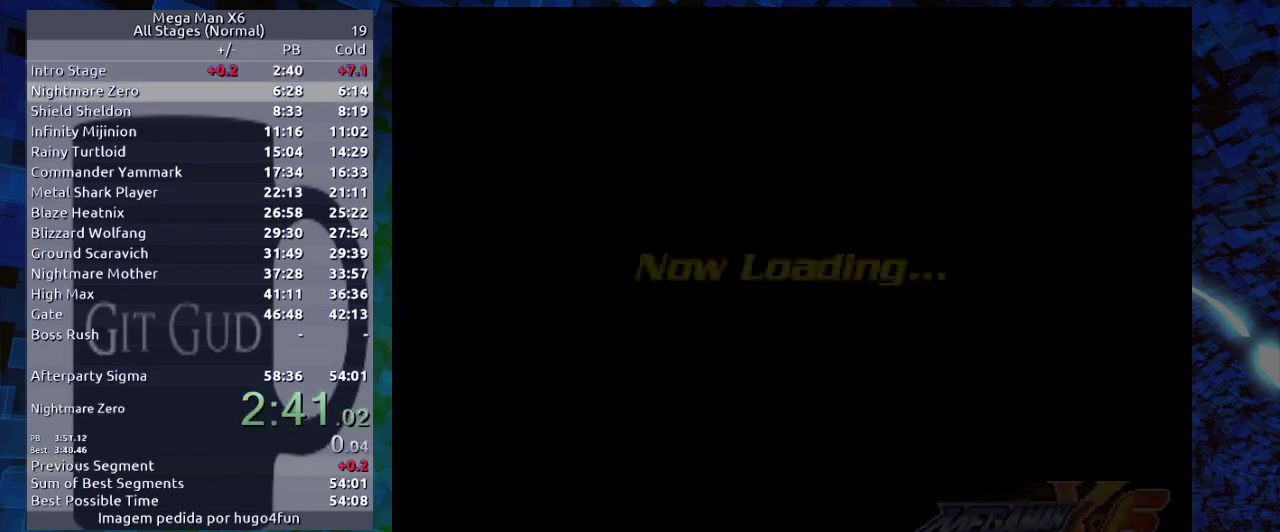
{"buttons": [], "events": []}
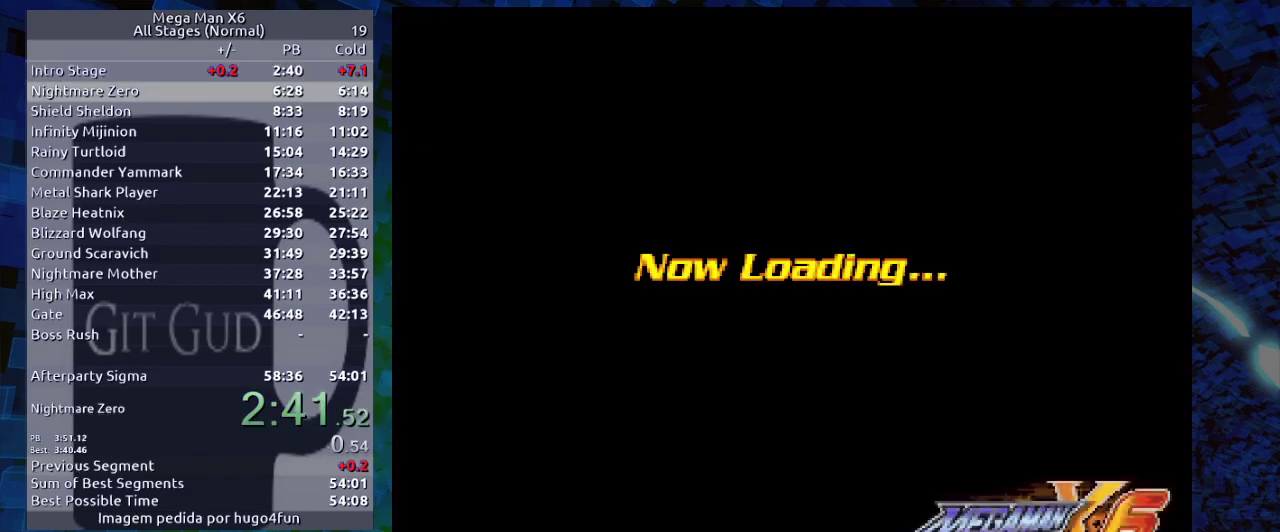
{"buttons": [], "events": []}
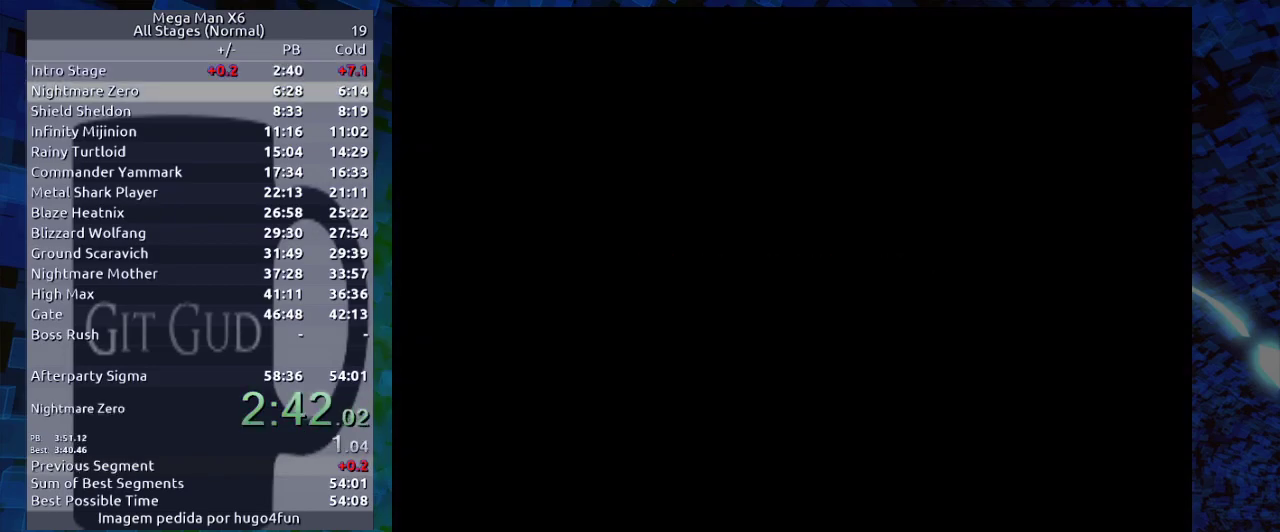
{"buttons": [], "events": []}
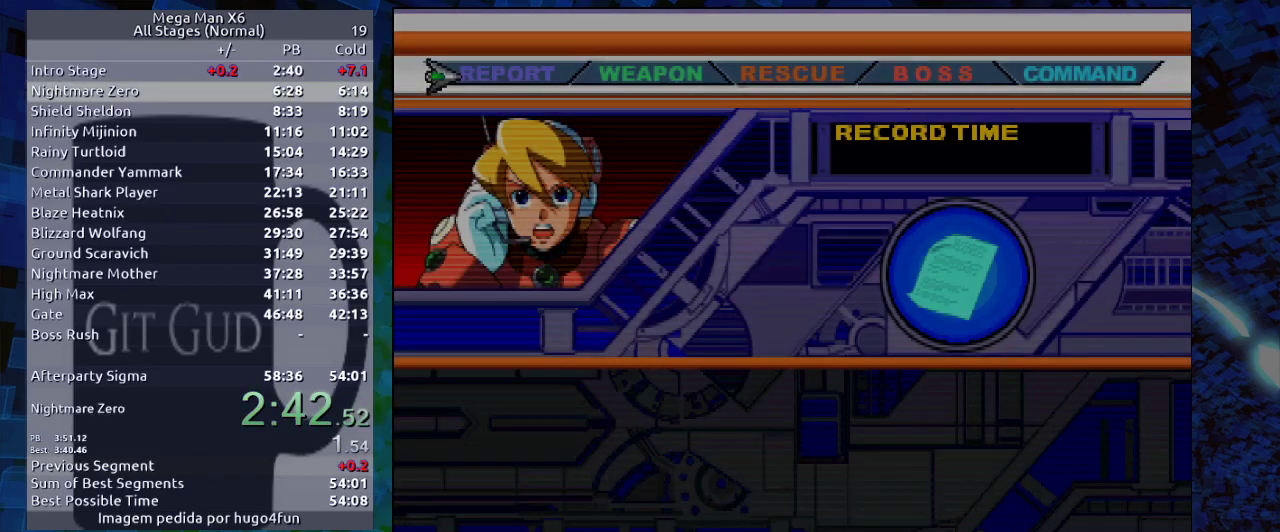
{"buttons": ["B", "Y"], "events": [[500, "B", "down"], [500, "Y", "down"]]}
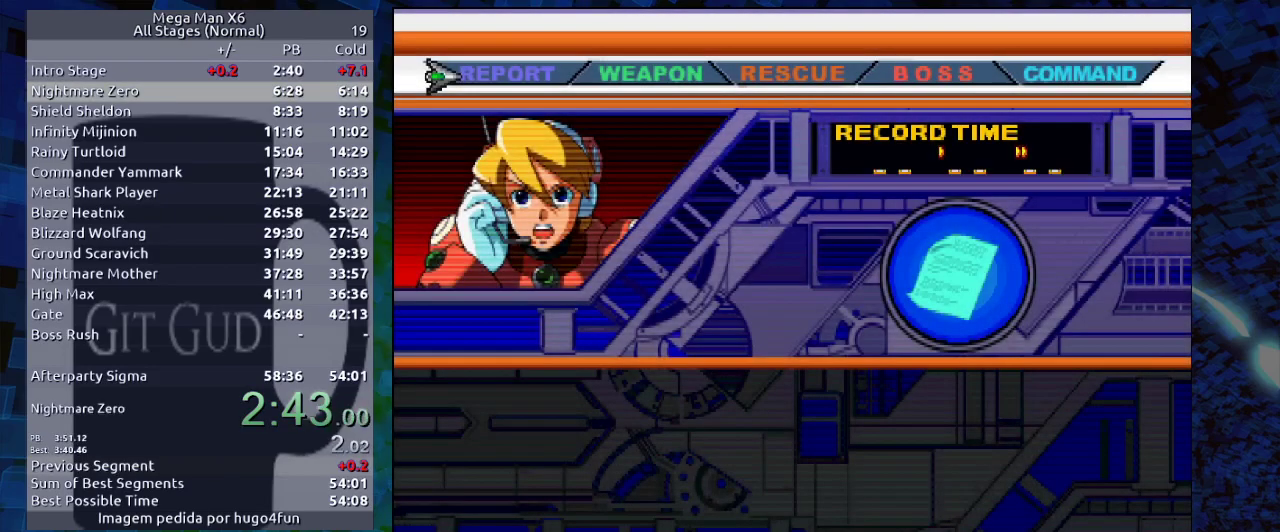
{"buttons": [], "events": [[133, "Y", "up"], [183, "B", "up"]]}
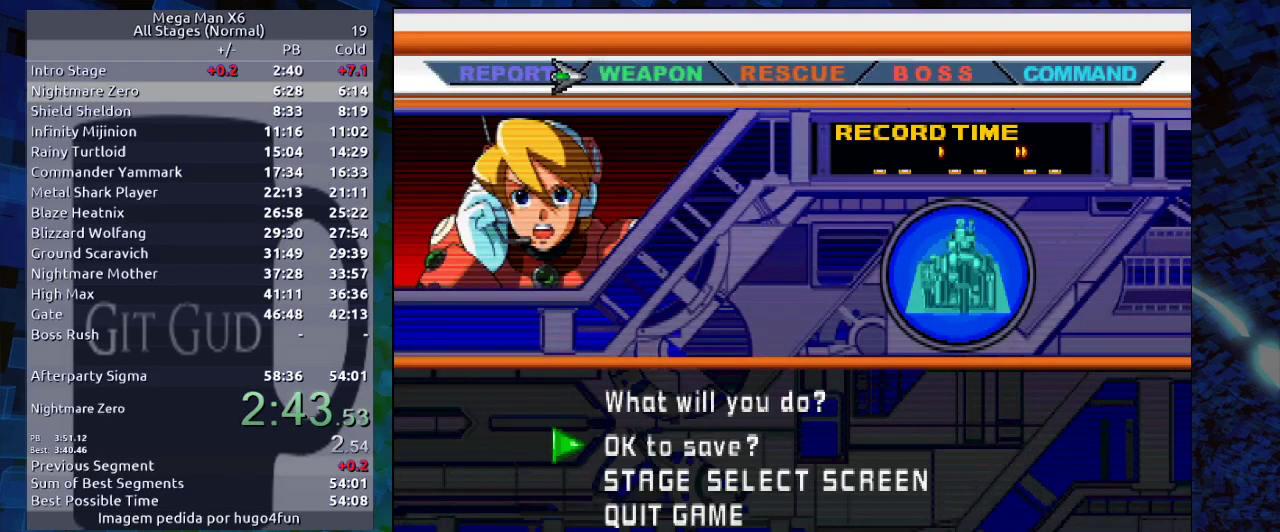
{"buttons": [], "events": [[133, "B", "down"], [133, "DPAD_DOWN", "down"], [183, "DPAD_DOWN", "up"], [350, "B", "up"]]}
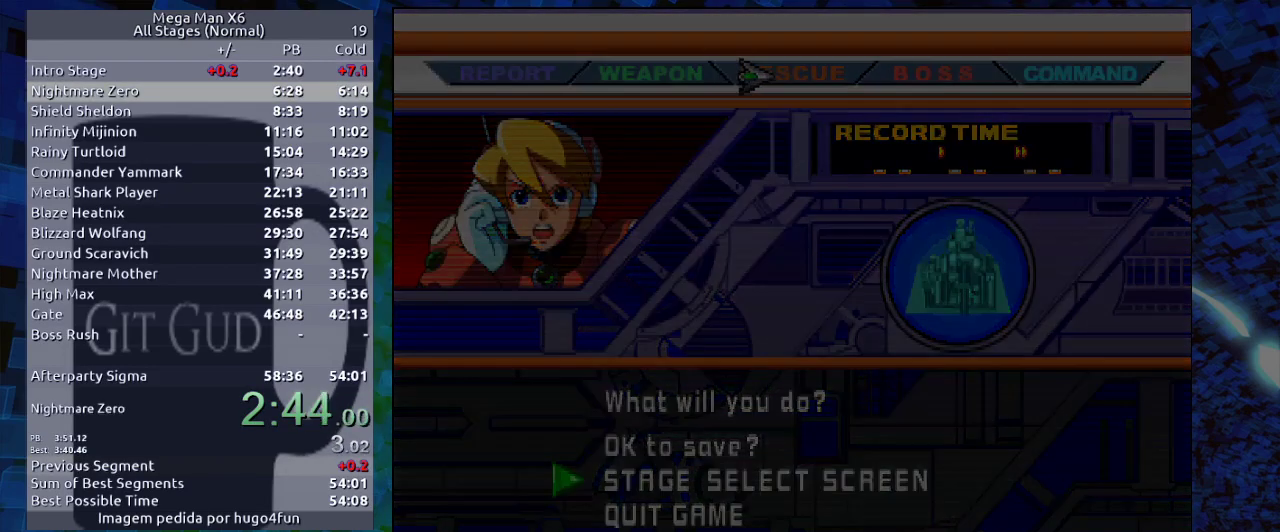
{"buttons": [], "events": [[383, "START", "down"], [500, "START", "up"]]}
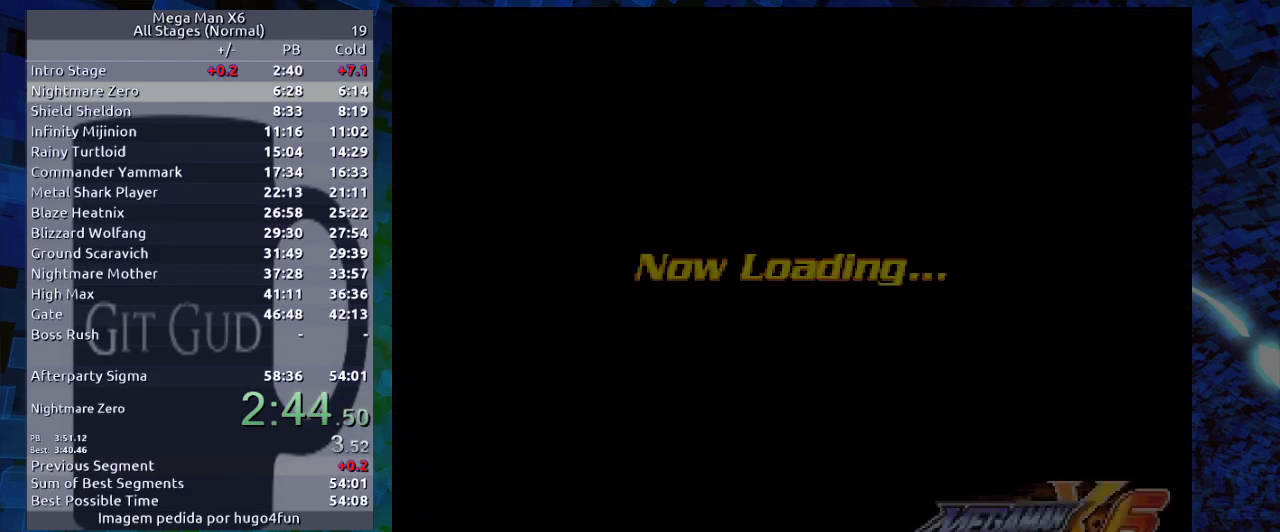
{"buttons": [], "events": [[133, "START", "down"], [200, "START", "up"], [333, "START", "down"], [450, "START", "up"]]}
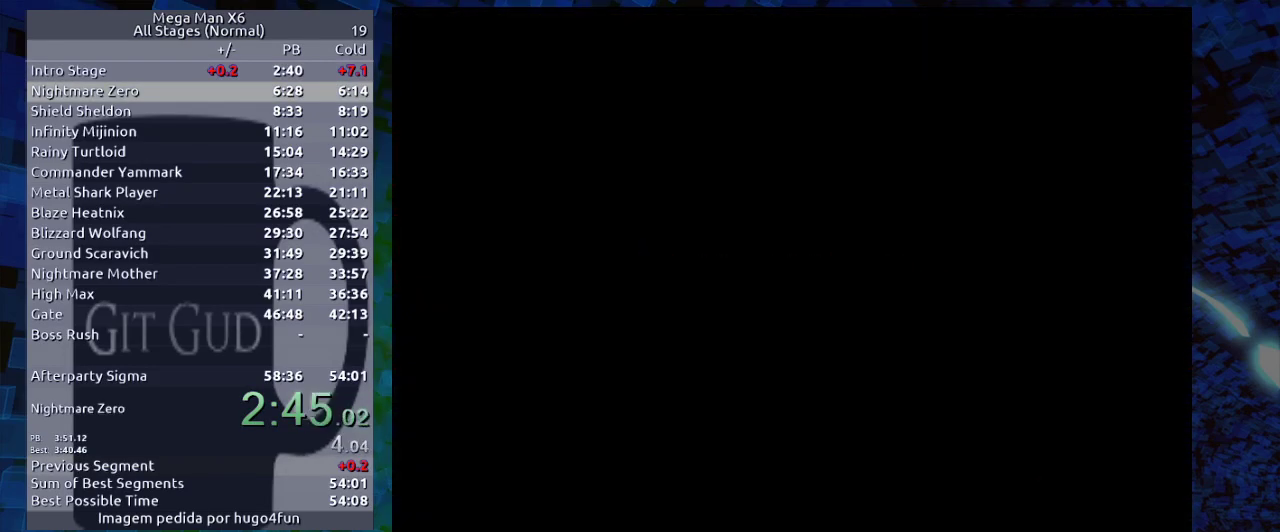
{"buttons": [], "events": [[33, "START", "down"], [67, "START", "up"], [200, "START", "down"], [250, "START", "up"], [350, "START", "down"], [400, "START", "up"]]}
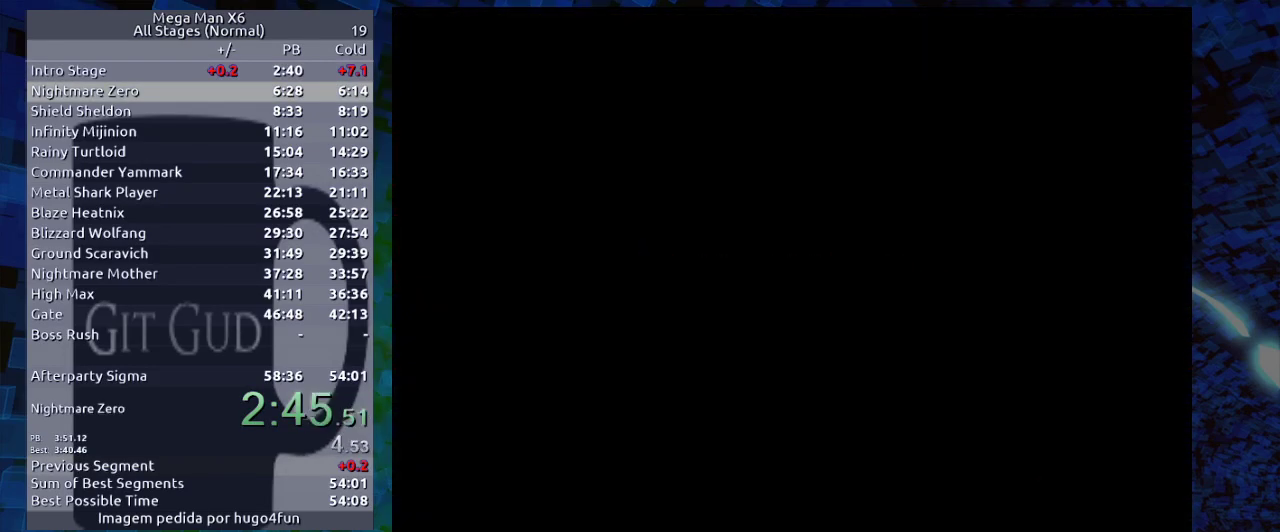
{"buttons": [], "events": [[33, "START", "down"], [100, "START", "up"], [217, "START", "down"], [250, "START", "up"], [400, "START", "down"], [417, "START", "up"]]}
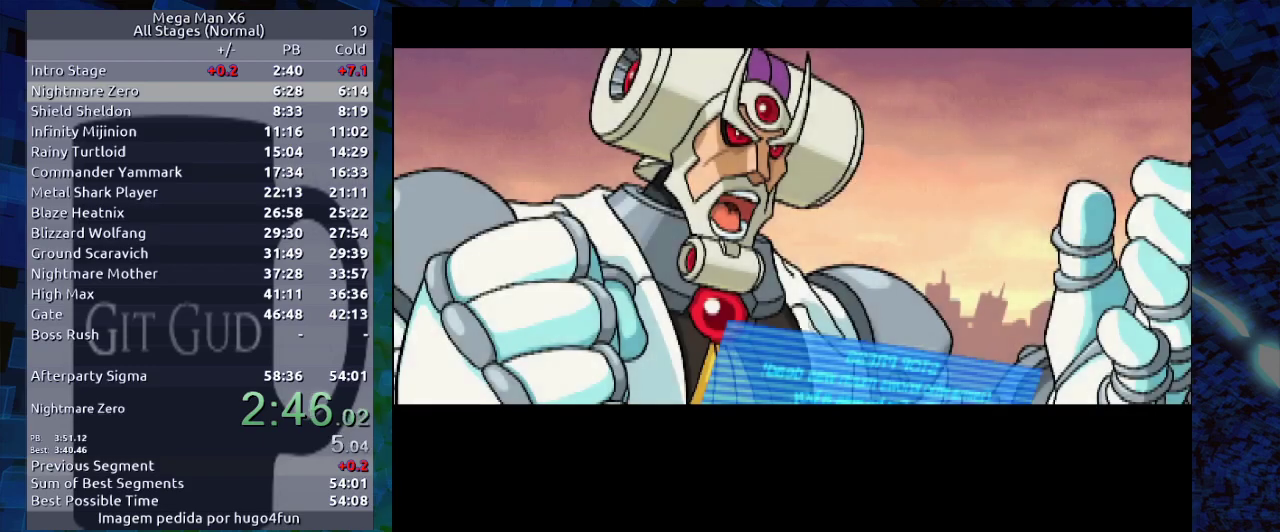
{"buttons": ["START"], "events": [[150, "B", "down"], [150, "Y", "down"], [217, "START", "down"], [250, "B", "up"], [250, "Y", "up"], [300, "START", "up"], [417, "START", "down"]]}
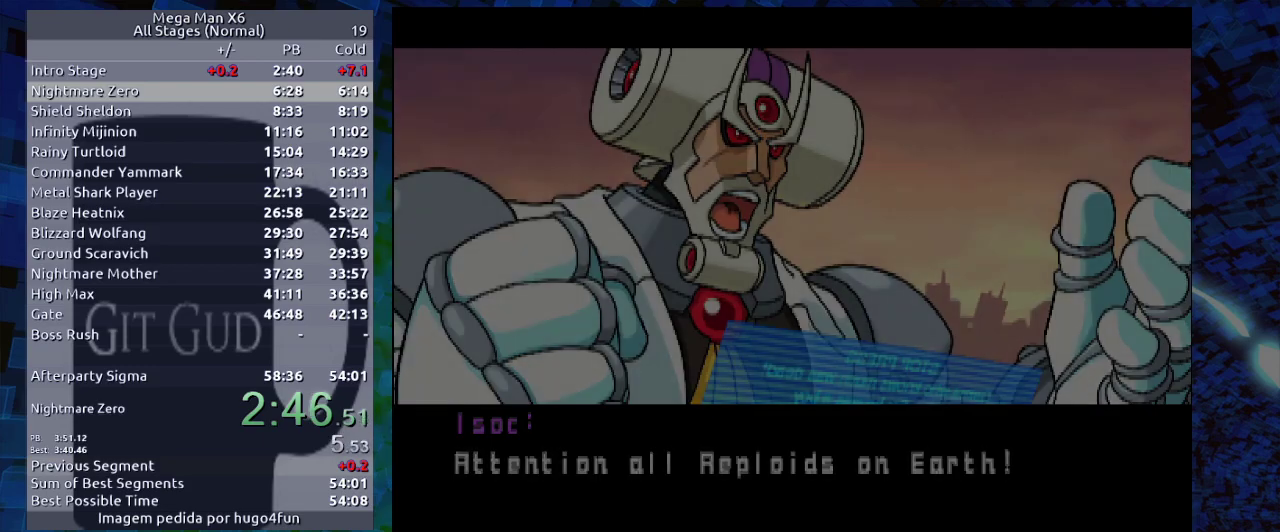
{"buttons": [], "events": [[33, "START", "up"], [83, "START", "down"], [183, "START", "up"]]}